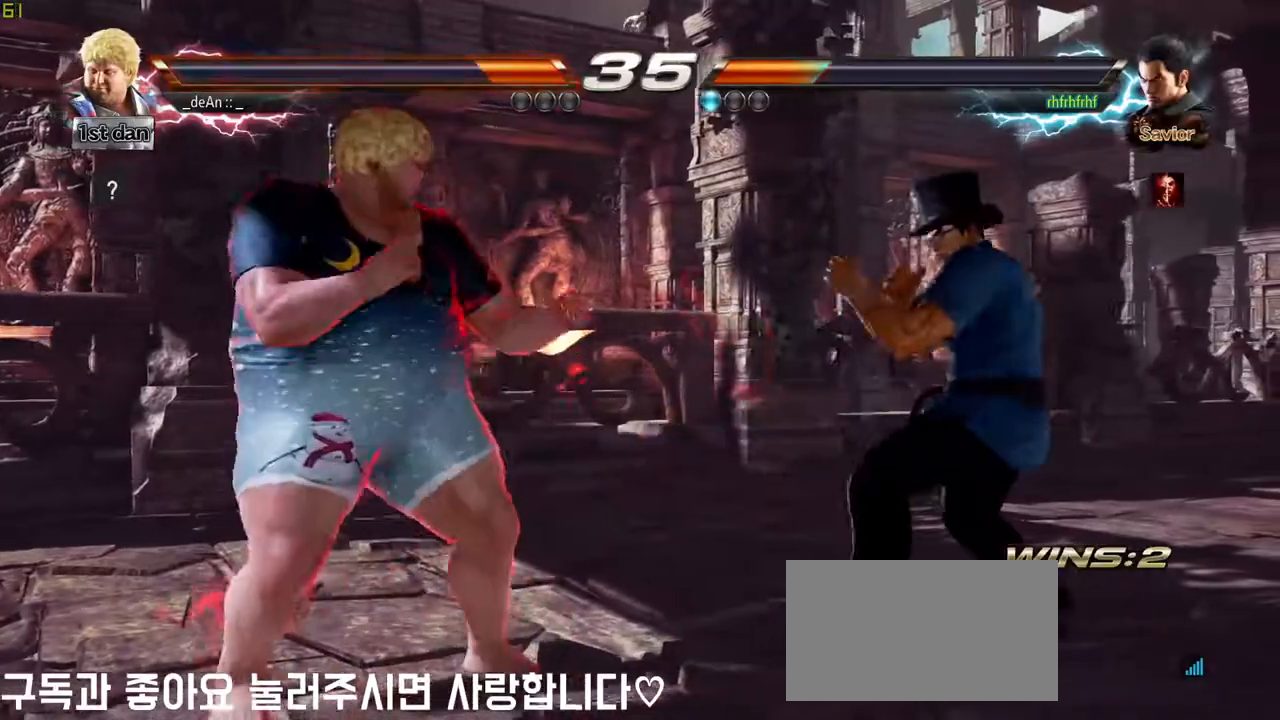
Gameplay with a controller (arcade stick); each line is a JSON object with the inputs held at the frame after it. "events" lists button and stick changes between this image and that frame as [ms after this image, input, new state], when the widget could be followed in between. Not read: L3 R3.
{"buttons": [], "left_stick": "center", "events": [[417, "left_stick", "right"], [500, "left_stick", "center"]]}
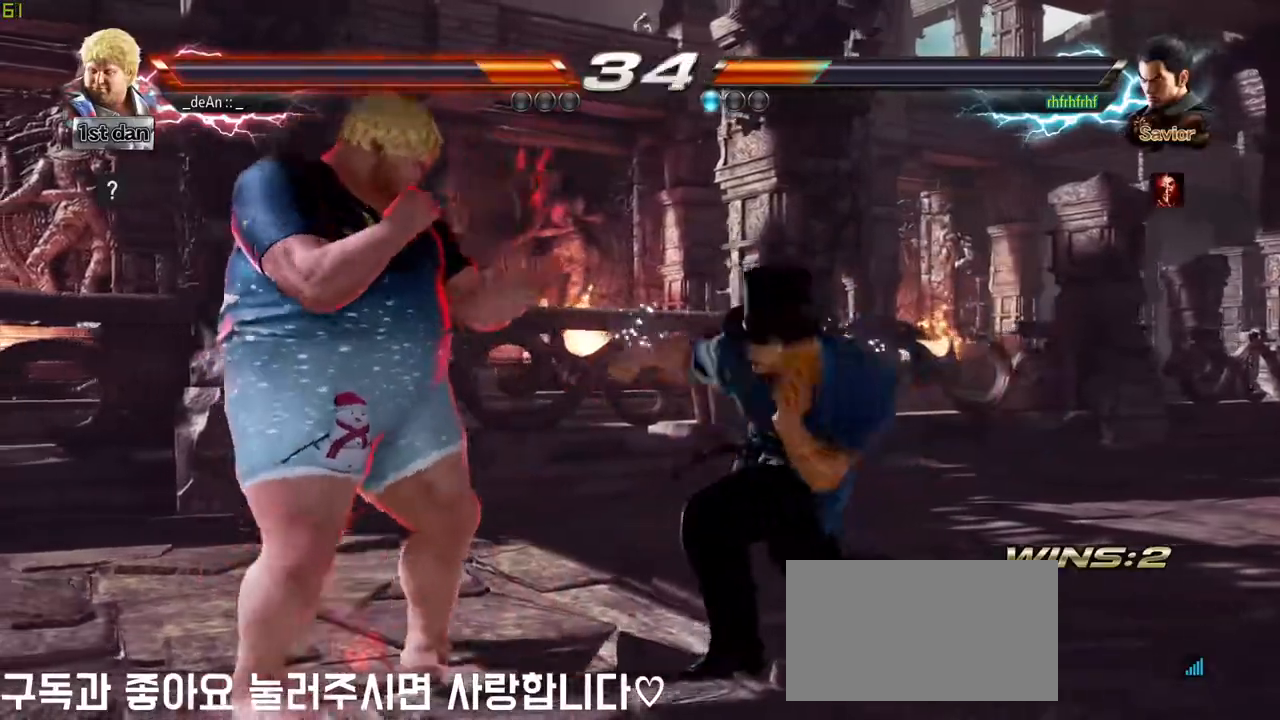
{"buttons": ["SQUARE"], "left_stick": "center", "events": [[33, "left_stick", "right"], [67, "TRIANGLE", "down"], [133, "TRIANGLE", "up"], [183, "left_stick", "center"], [500, "SQUARE", "down"]]}
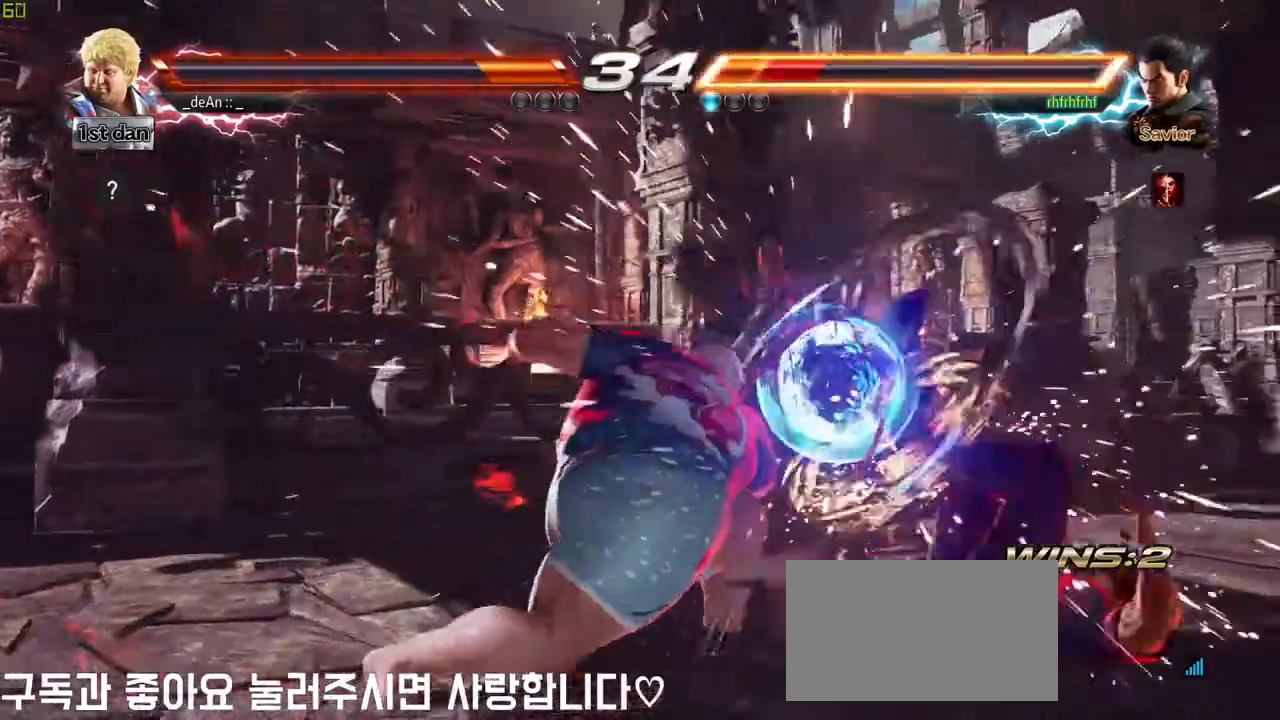
{"buttons": [], "left_stick": "center", "events": [[167, "SQUARE", "up"], [333, "left_stick", "right"], [400, "left_stick", "center"]]}
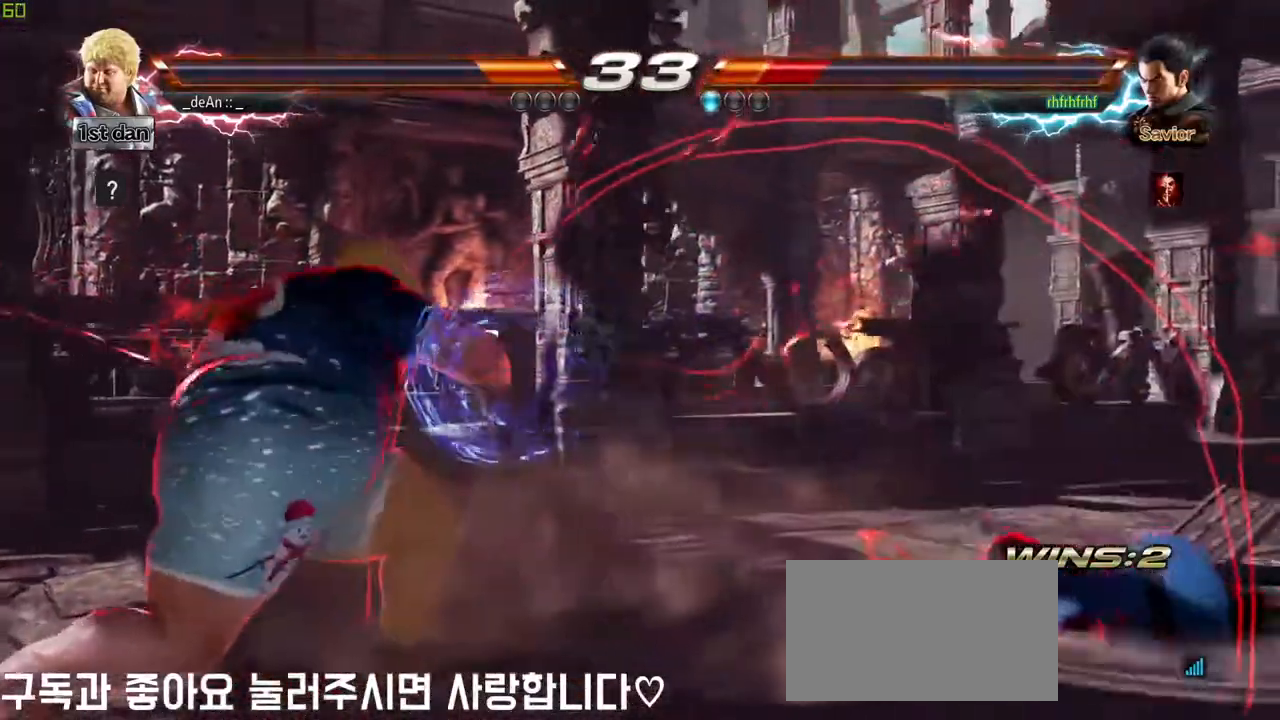
{"buttons": [], "left_stick": "left", "events": [[17, "left_stick", "right"], [400, "left_stick", "left"]]}
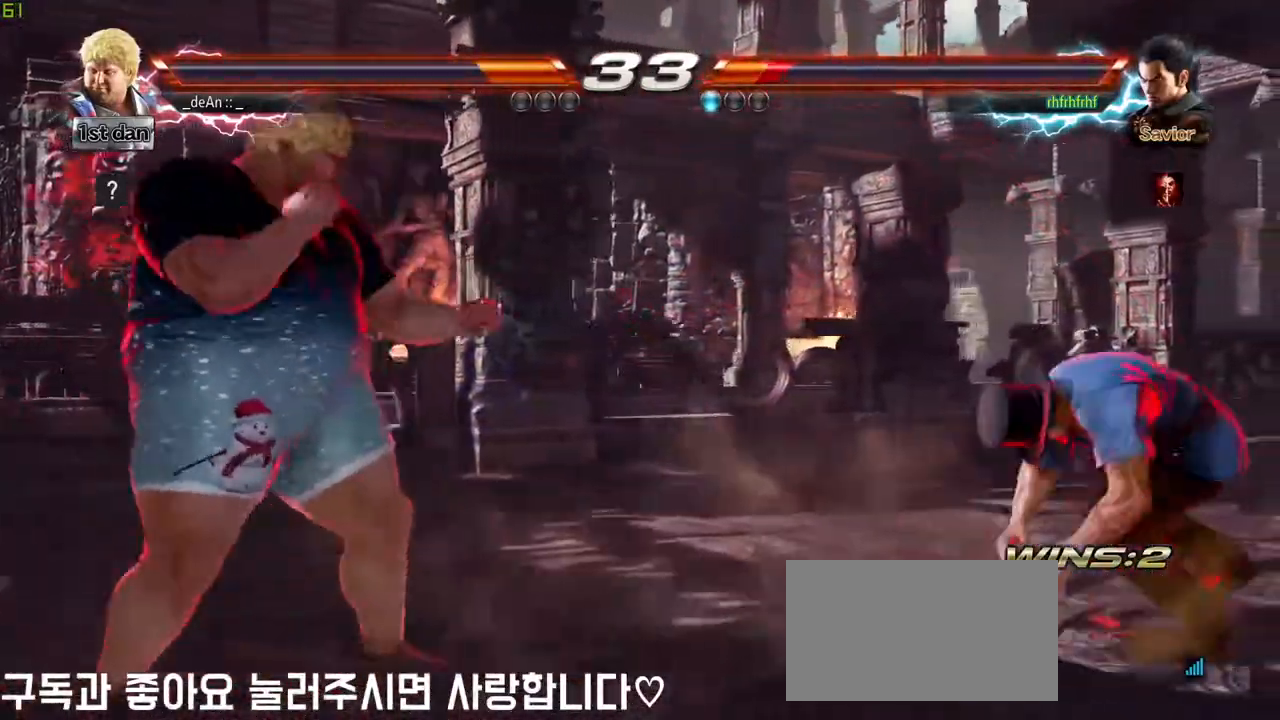
{"buttons": [], "left_stick": "left", "events": [[83, "left_stick", "center"], [233, "left_stick", "right"], [300, "left_stick", "center"], [450, "left_stick", "left"]]}
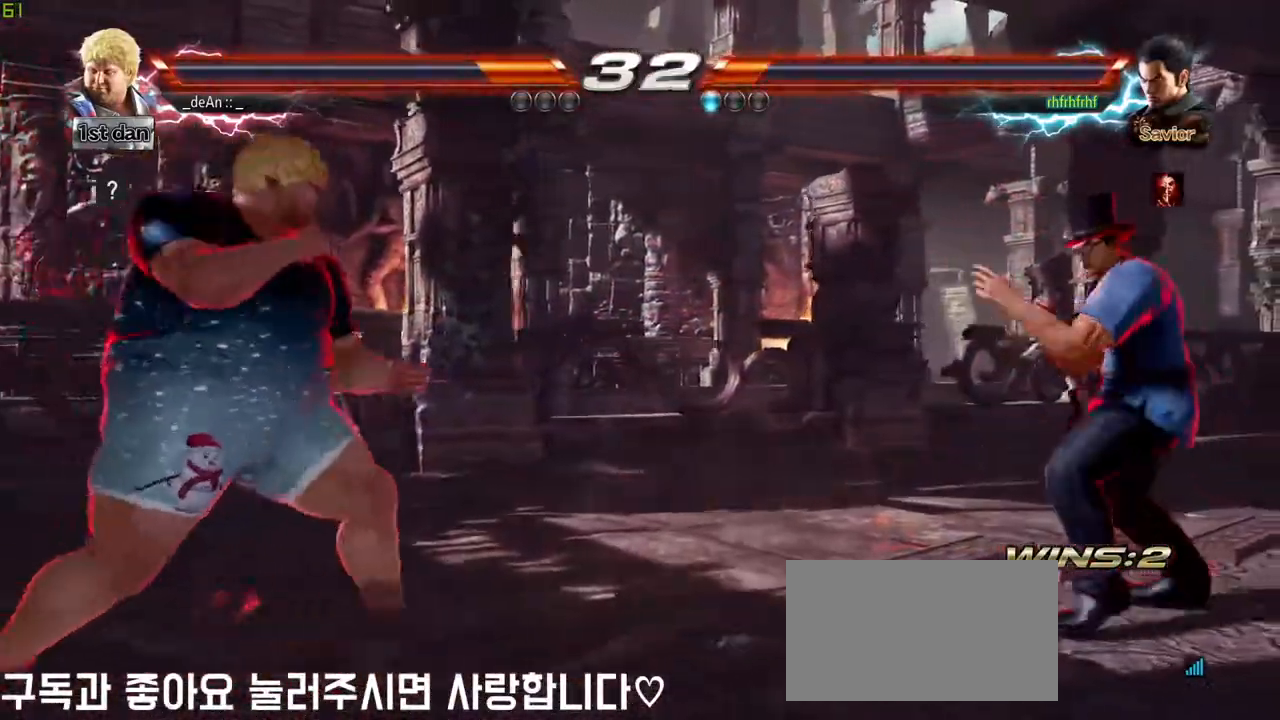
{"buttons": [], "left_stick": "right", "events": [[133, "left_stick", "center"], [200, "left_stick", "right"], [283, "left_stick", "down"], [383, "left_stick", "right"], [433, "SQUARE", "down"], [500, "SQUARE", "up"]]}
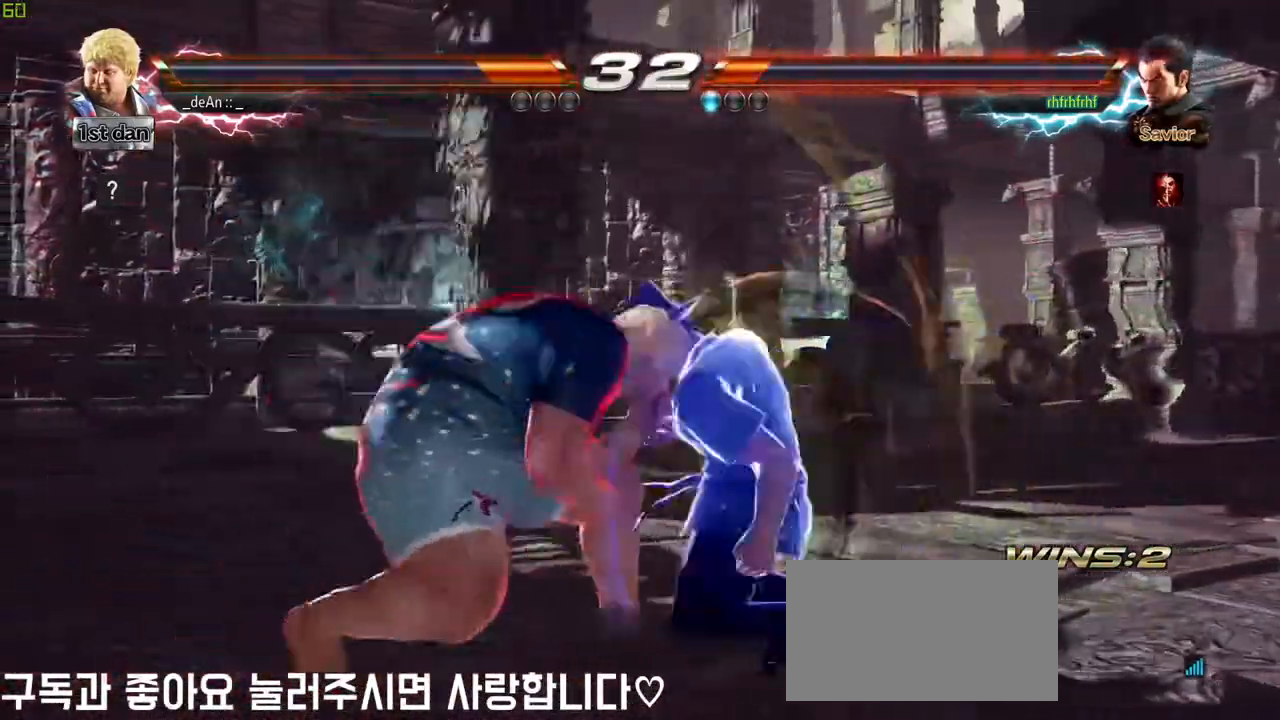
{"buttons": [], "left_stick": "left", "events": [[50, "left_stick", "center"], [233, "left_stick", "left"], [350, "SQUARE", "down"], [350, "TRIANGLE", "down"], [383, "CROSS", "down"], [383, "SQUARE", "up"], [383, "TRIANGLE", "up"], [417, "CROSS", "up"]]}
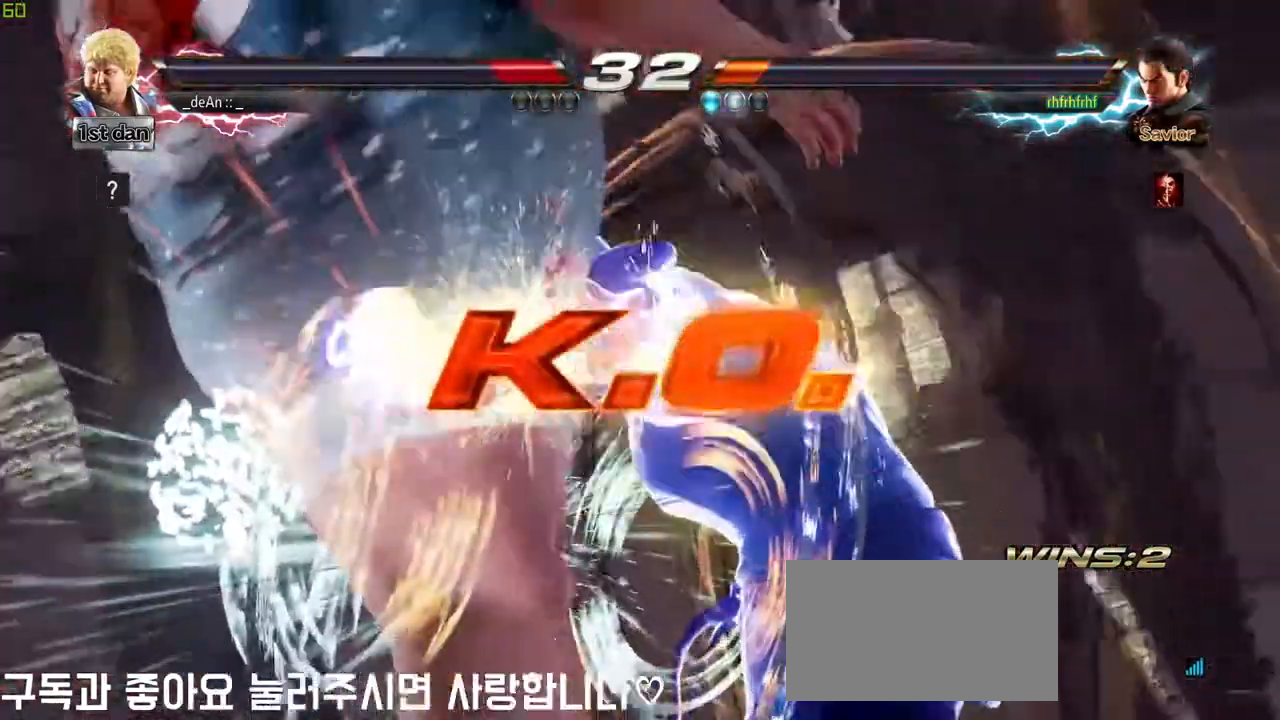
{"buttons": [], "left_stick": "center", "events": [[33, "left_stick", "center"]]}
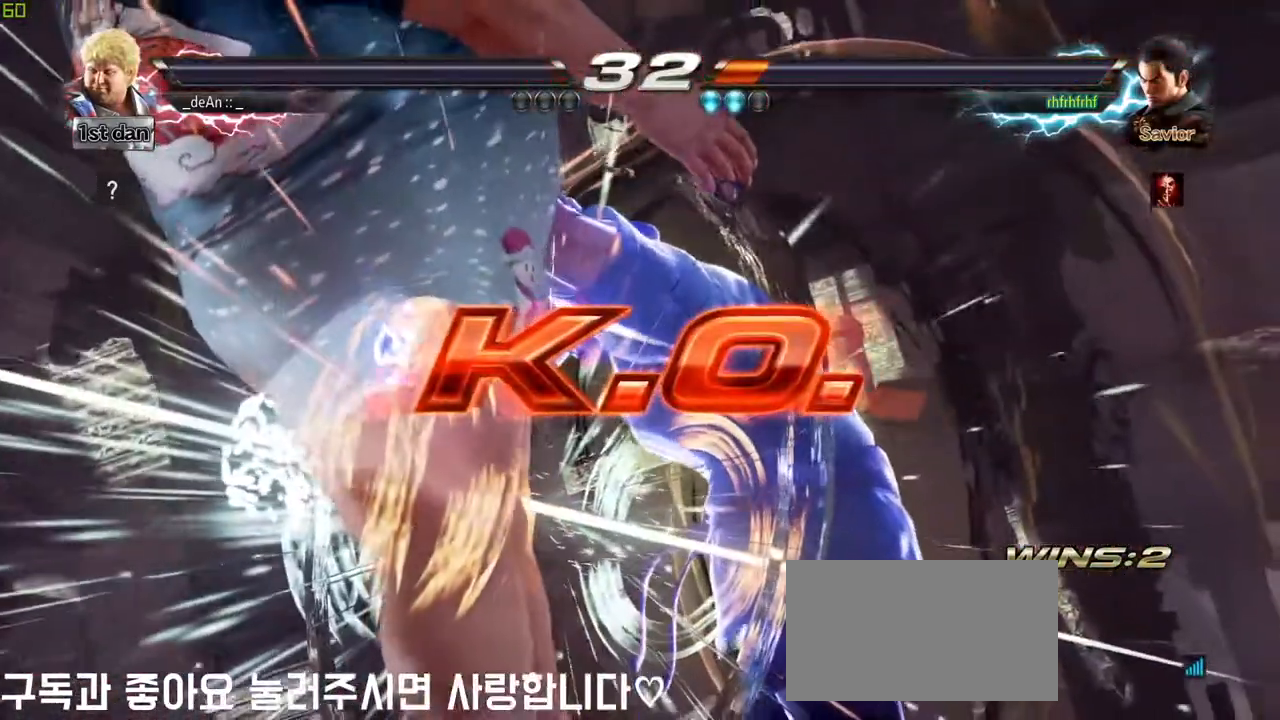
{"buttons": [], "left_stick": "center", "events": []}
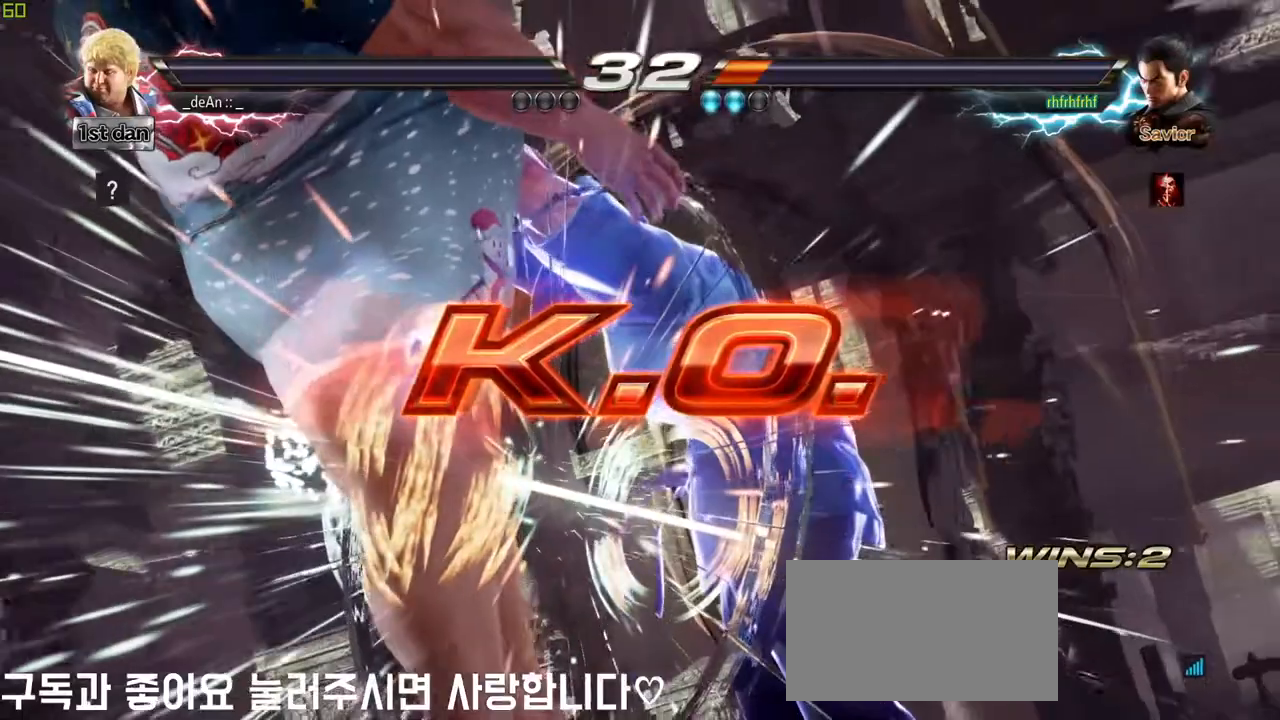
{"buttons": [], "left_stick": "center", "events": []}
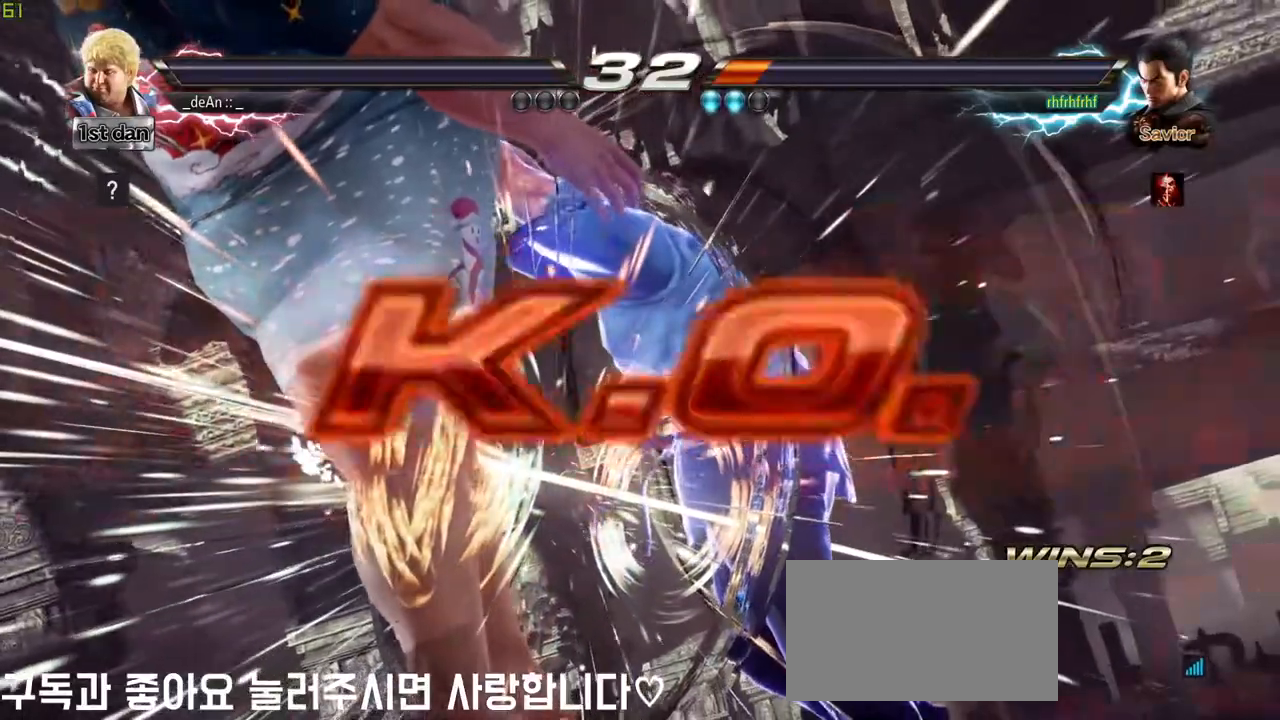
{"buttons": [], "left_stick": "center", "events": []}
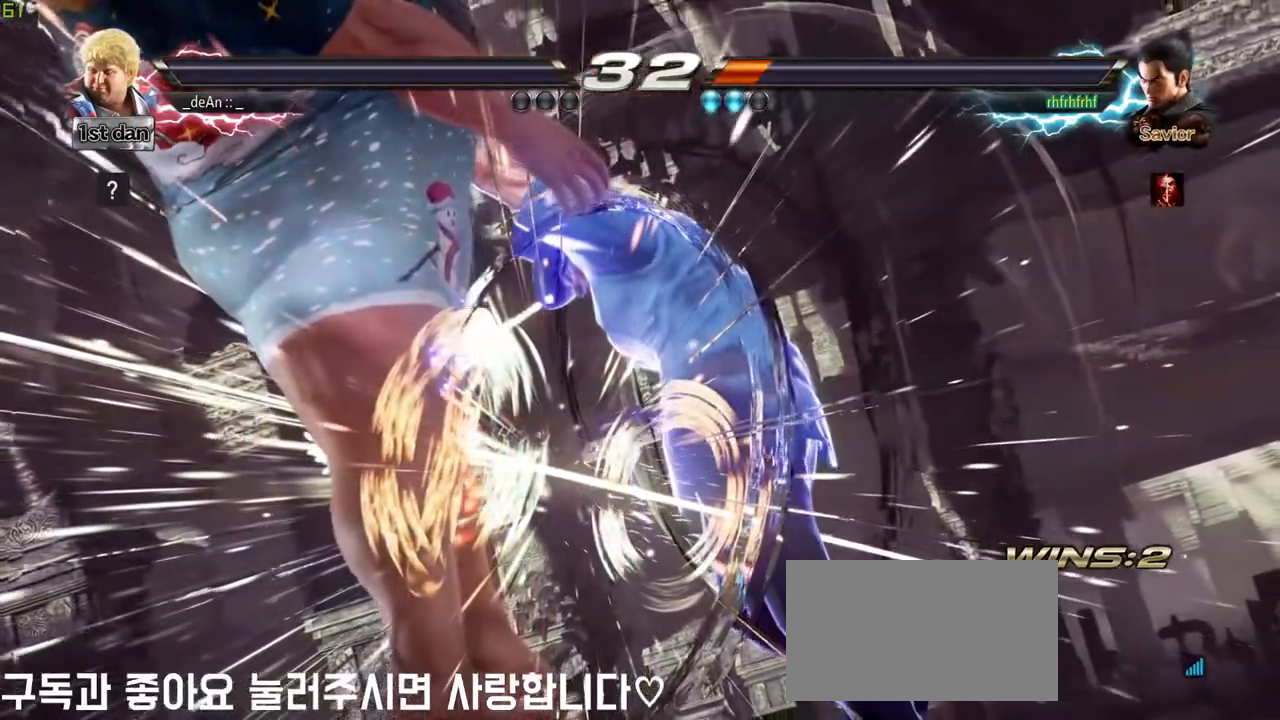
{"buttons": [], "left_stick": "center", "events": []}
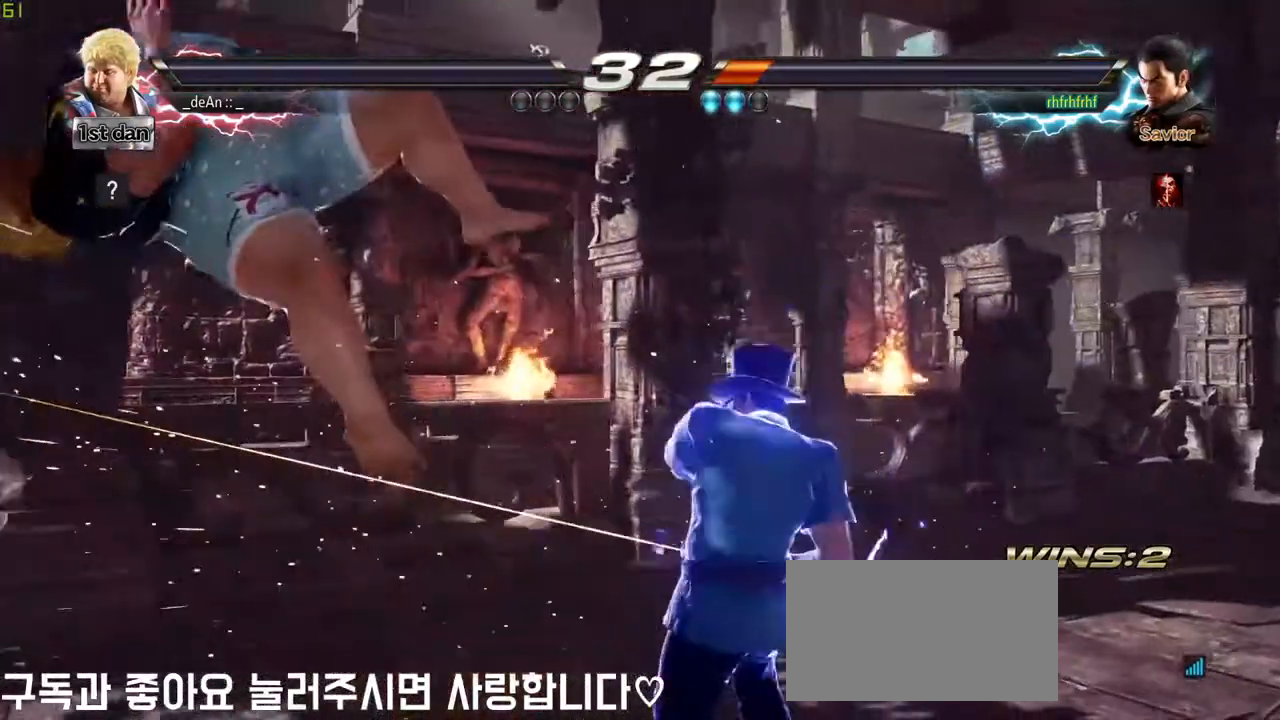
{"buttons": [], "left_stick": "center", "events": []}
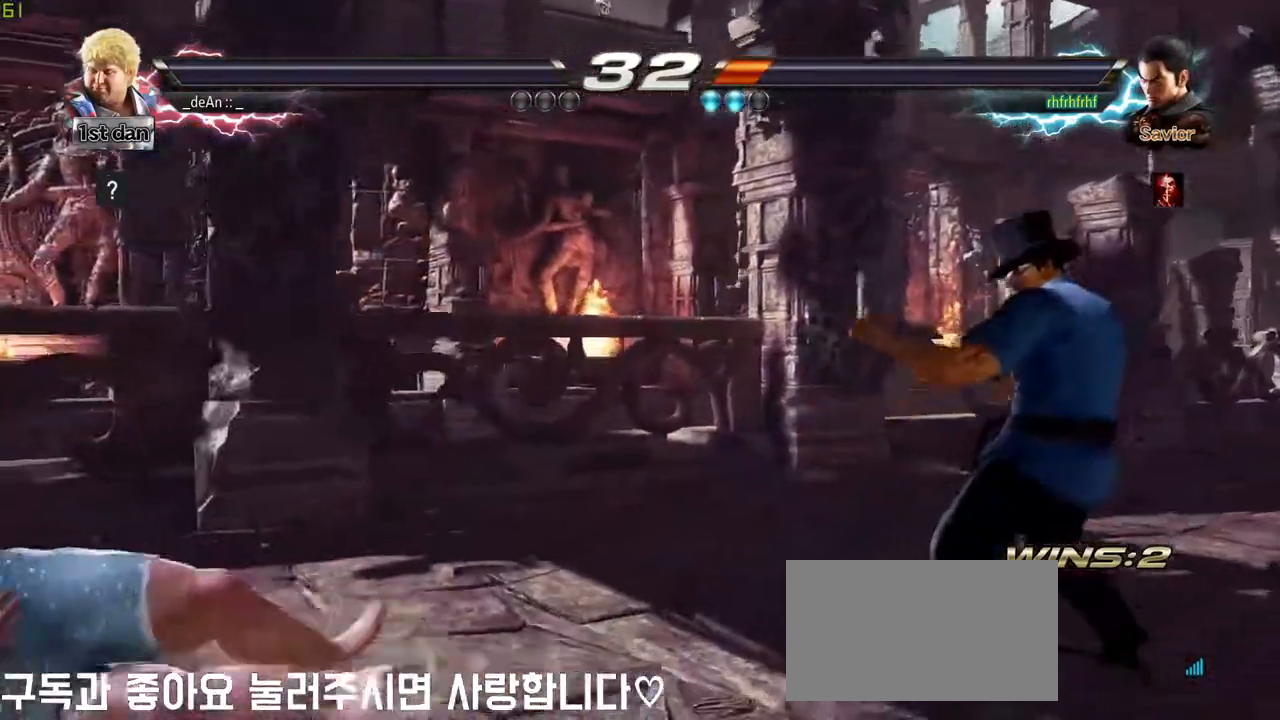
{"buttons": [], "left_stick": "center", "events": []}
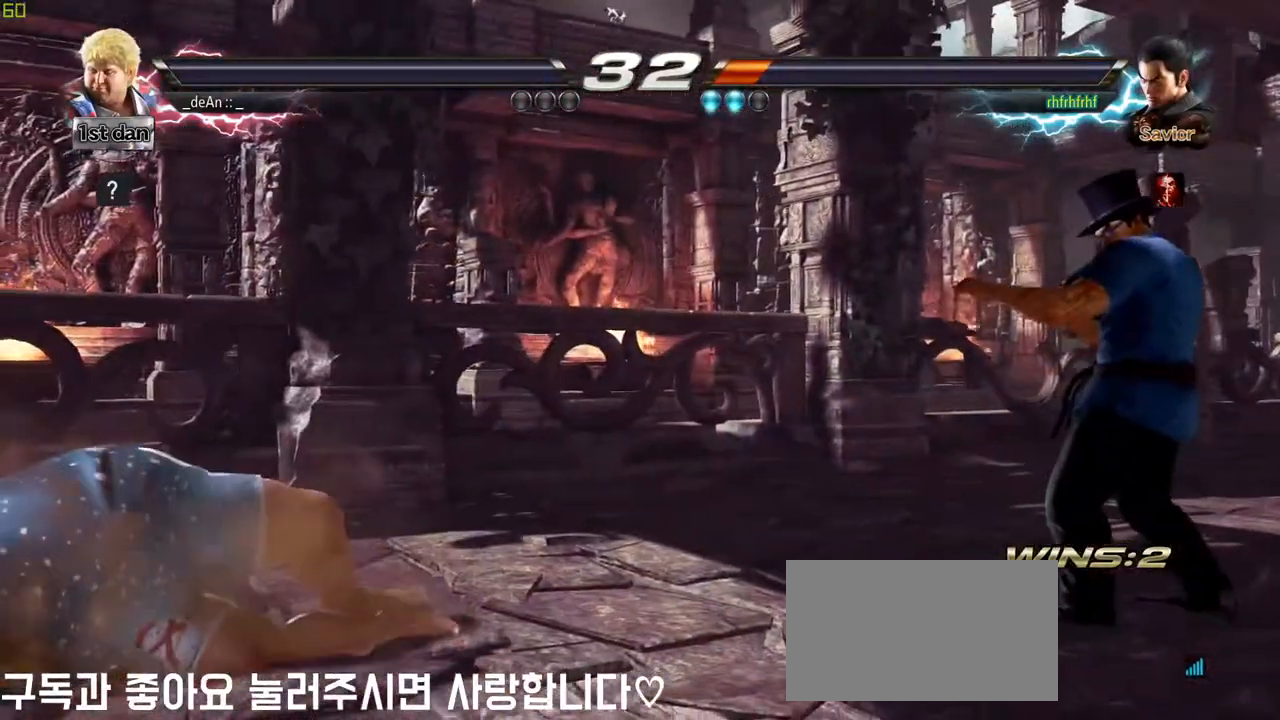
{"buttons": [], "left_stick": "center"}
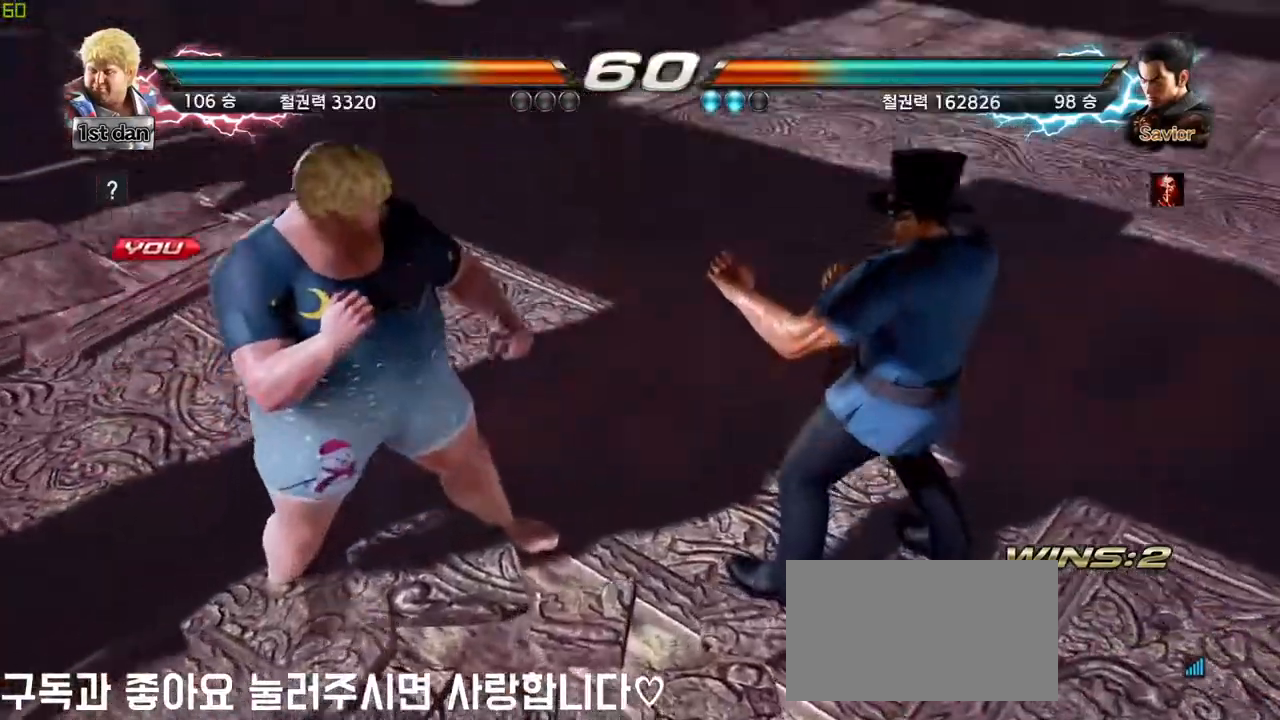
{"buttons": [], "left_stick": "down", "events": [[317, "left_stick", "right"], [383, "left_stick", "center"], [483, "left_stick", "down"]]}
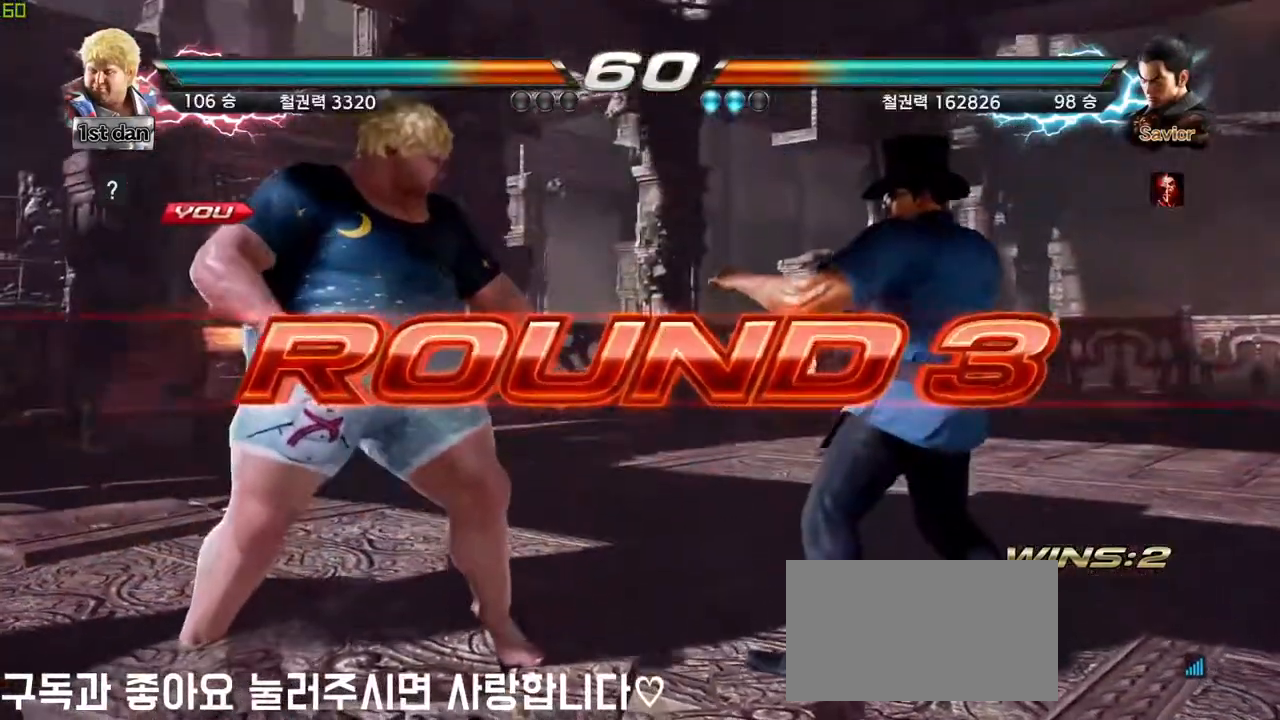
{"buttons": [], "left_stick": "center", "events": [[150, "left_stick", "center"], [233, "left_stick", "left"], [317, "left_stick", "down"], [433, "left_stick", "right"], [483, "left_stick", "center"]]}
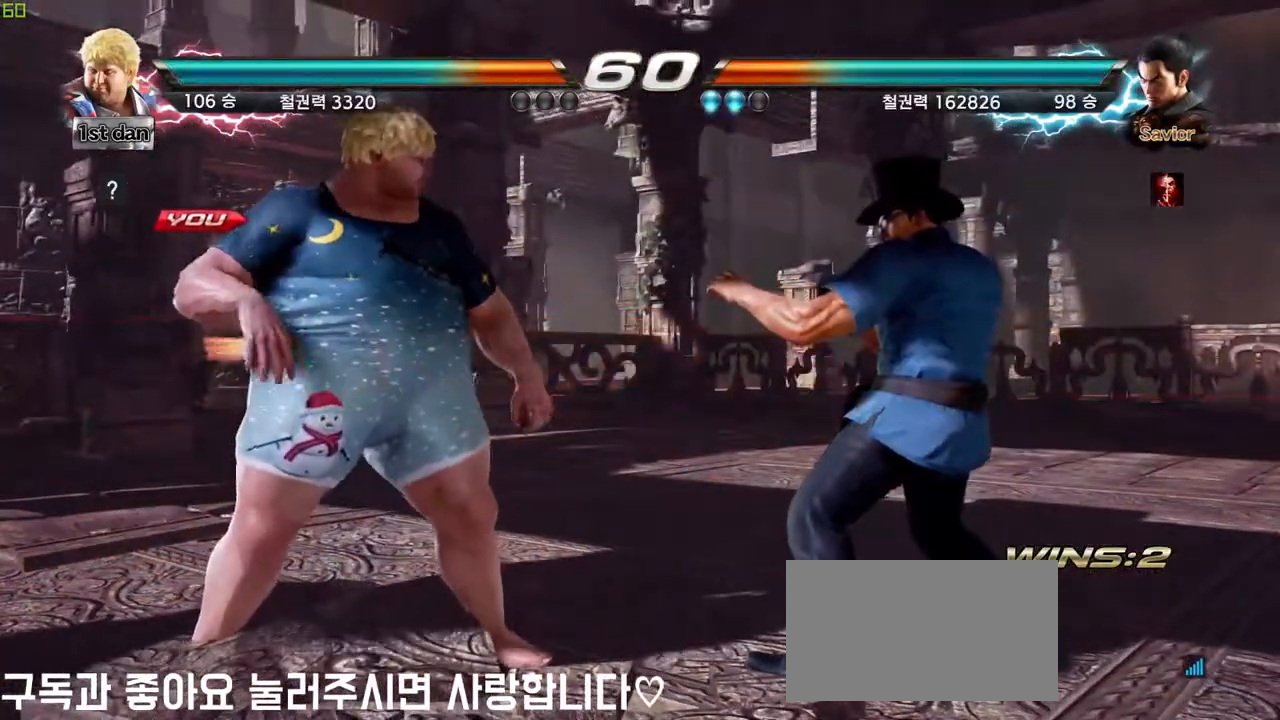
{"buttons": [], "left_stick": "center", "events": [[117, "left_stick", "down"], [250, "left_stick", "center"]]}
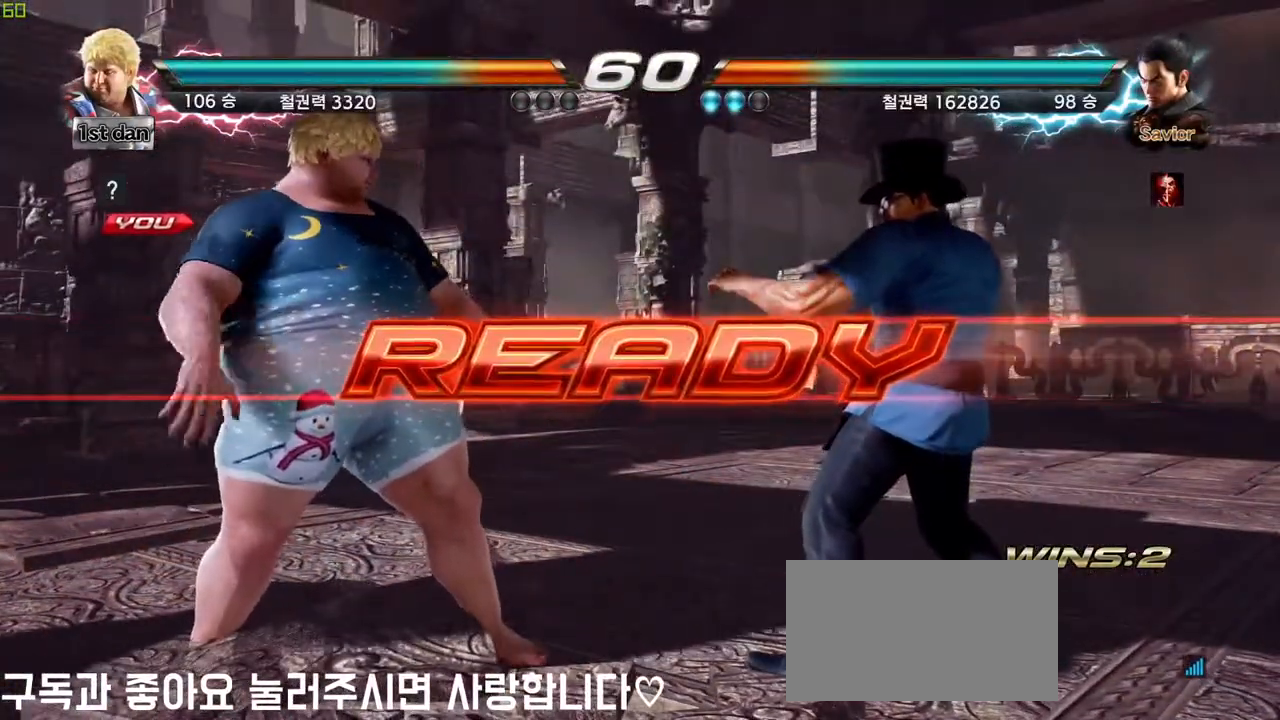
{"buttons": [], "left_stick": "center", "events": []}
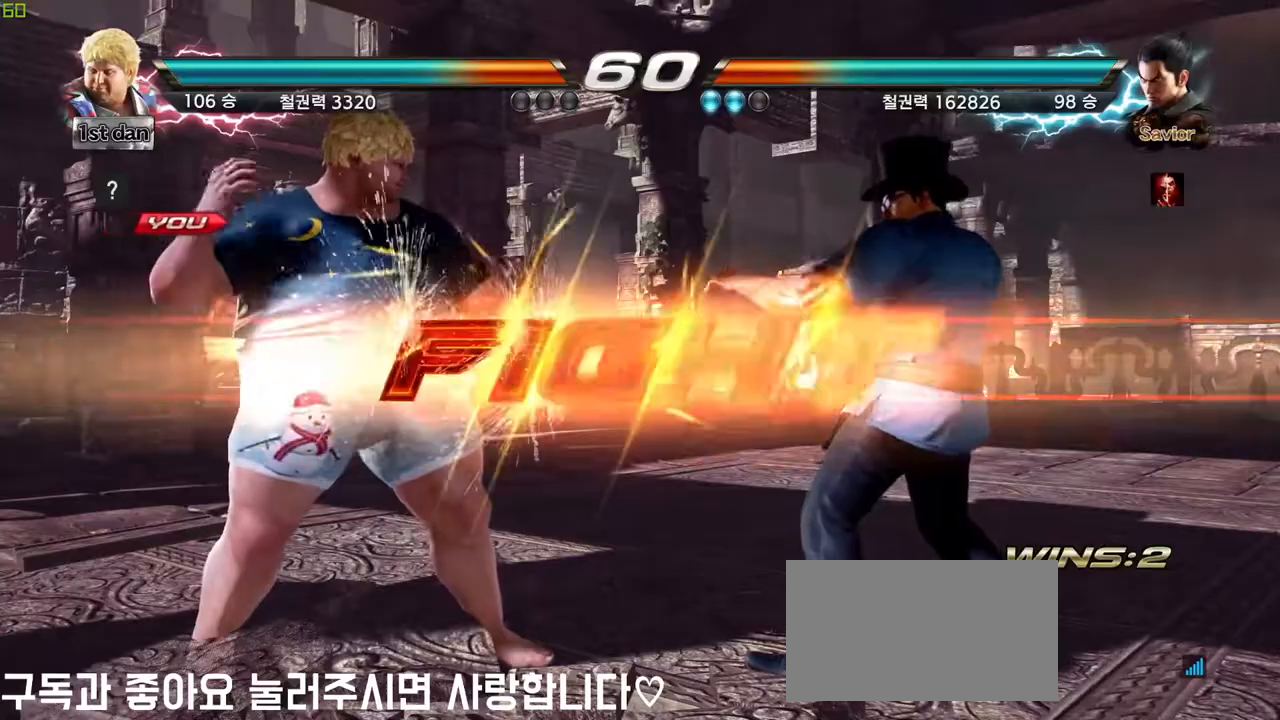
{"buttons": ["SQUARE"], "left_stick": "down-left", "events": [[383, "left_stick", "down-left"], [433, "SQUARE", "down"]]}
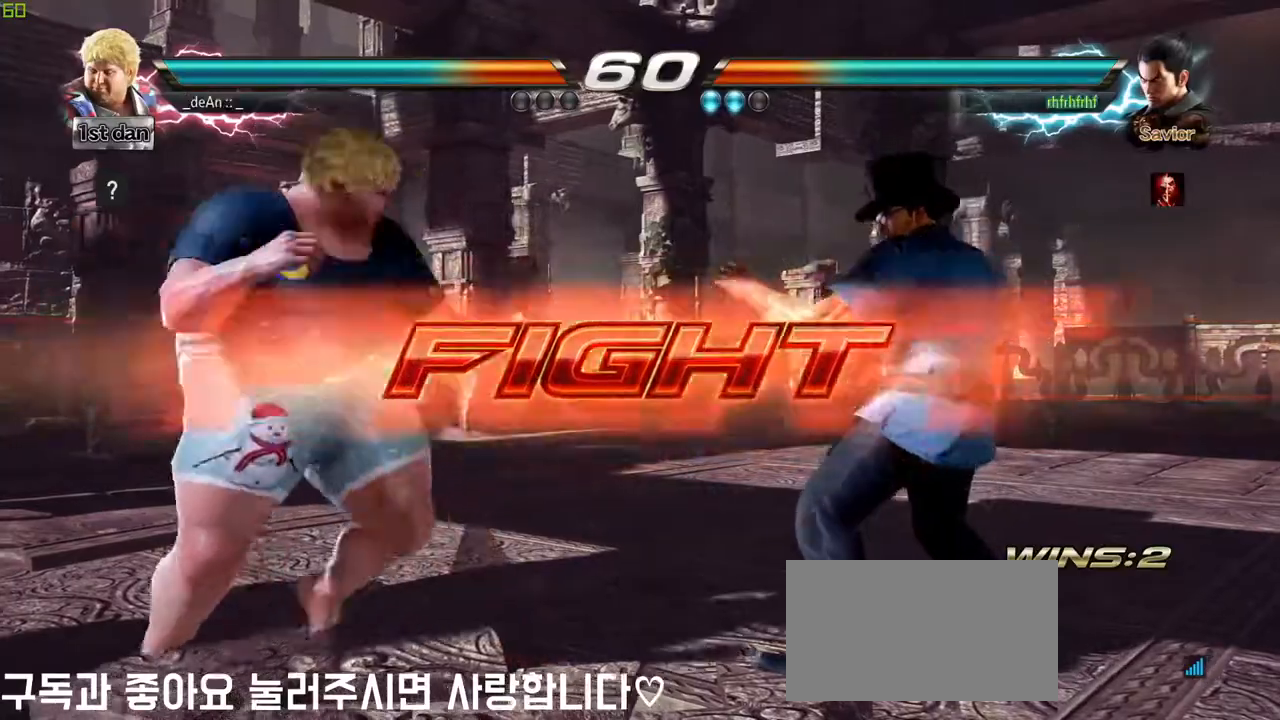
{"buttons": [], "left_stick": "left", "events": [[50, "SQUARE", "up"], [100, "left_stick", "center"], [383, "left_stick", "left"]]}
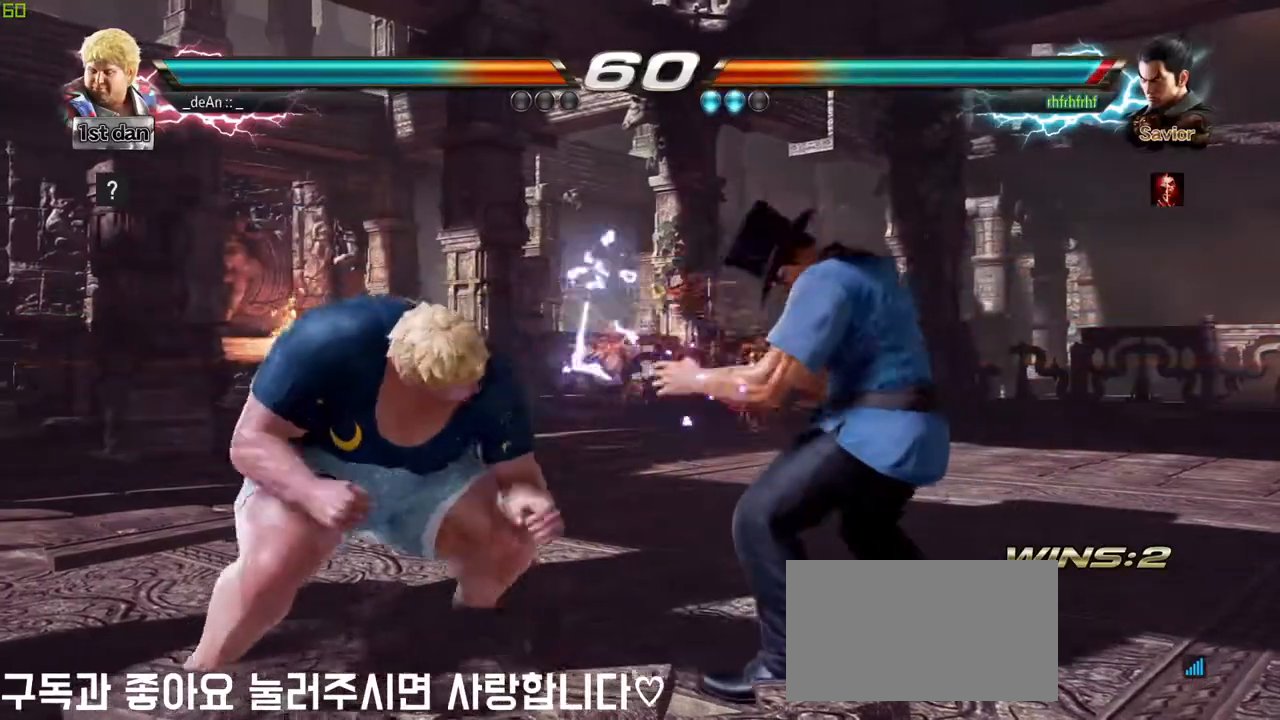
{"buttons": [], "left_stick": "center", "events": [[50, "left_stick", "center"], [217, "left_stick", "left"], [417, "left_stick", "center"]]}
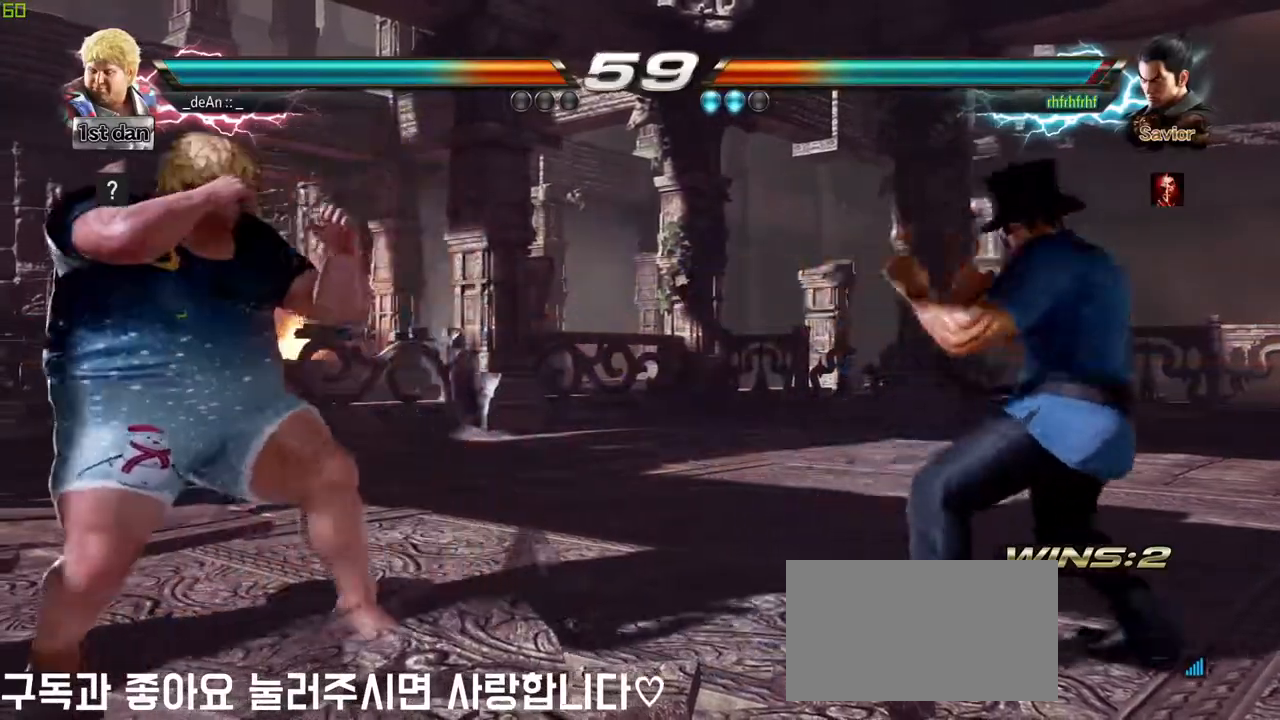
{"buttons": [], "left_stick": "center", "events": [[50, "left_stick", "right"], [200, "TRIANGLE", "down"], [300, "left_stick", "center"], [317, "TRIANGLE", "up"]]}
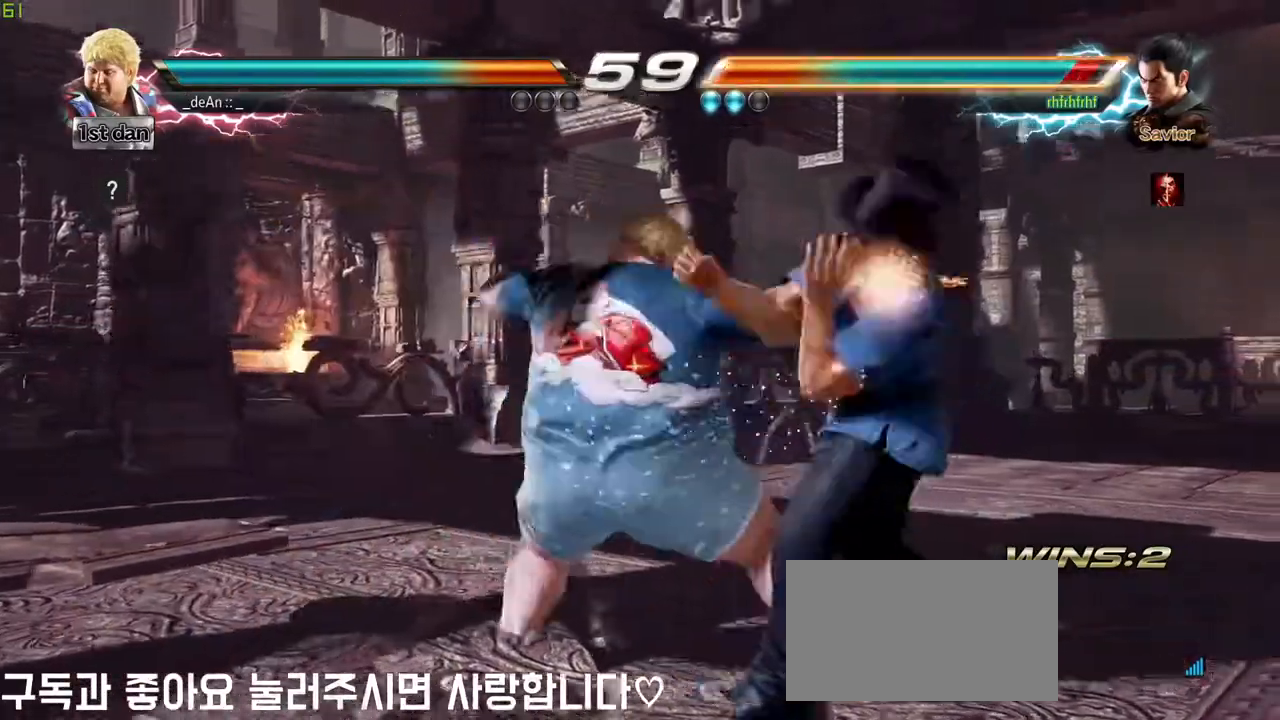
{"buttons": ["SQUARE"], "left_stick": "center", "events": [[33, "SQUARE", "down"], [183, "SQUARE", "up"], [383, "SQUARE", "down"]]}
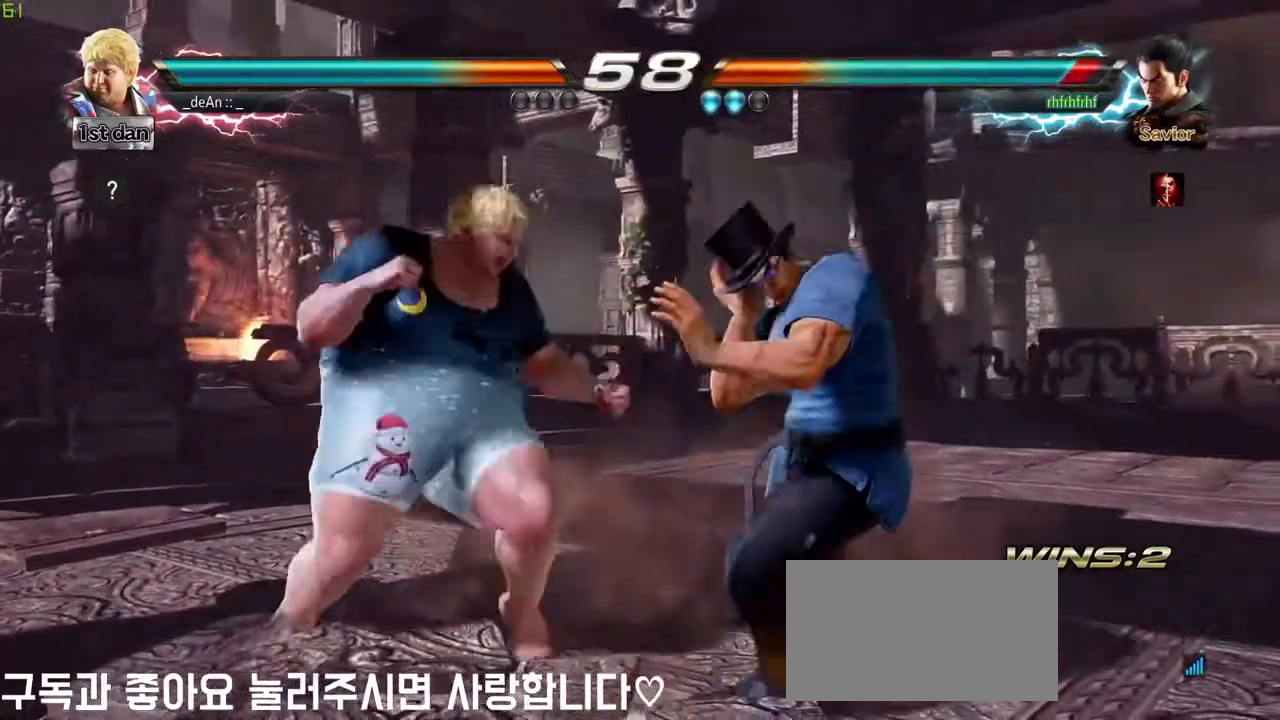
{"buttons": [], "left_stick": "center", "events": [[33, "TRIANGLE", "down"], [83, "TRIANGLE", "up"], [117, "SQUARE", "up"]]}
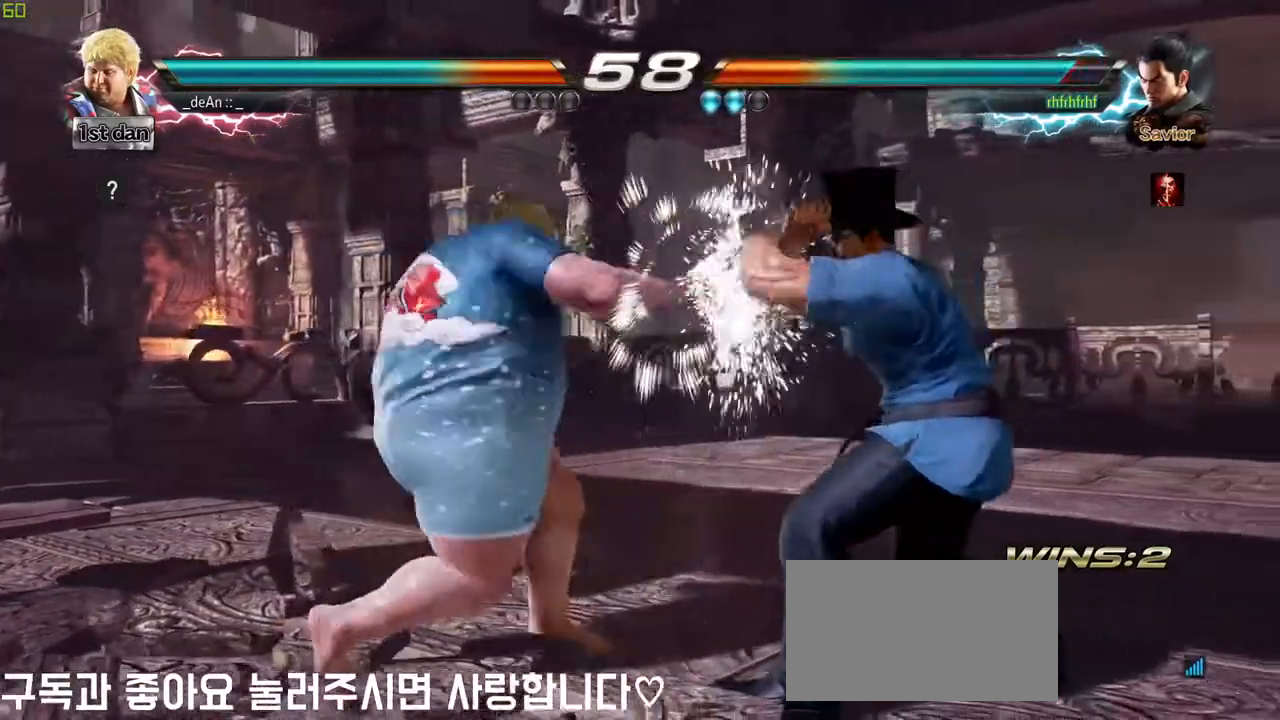
{"buttons": [], "left_stick": "left", "events": [[117, "left_stick", "left"]]}
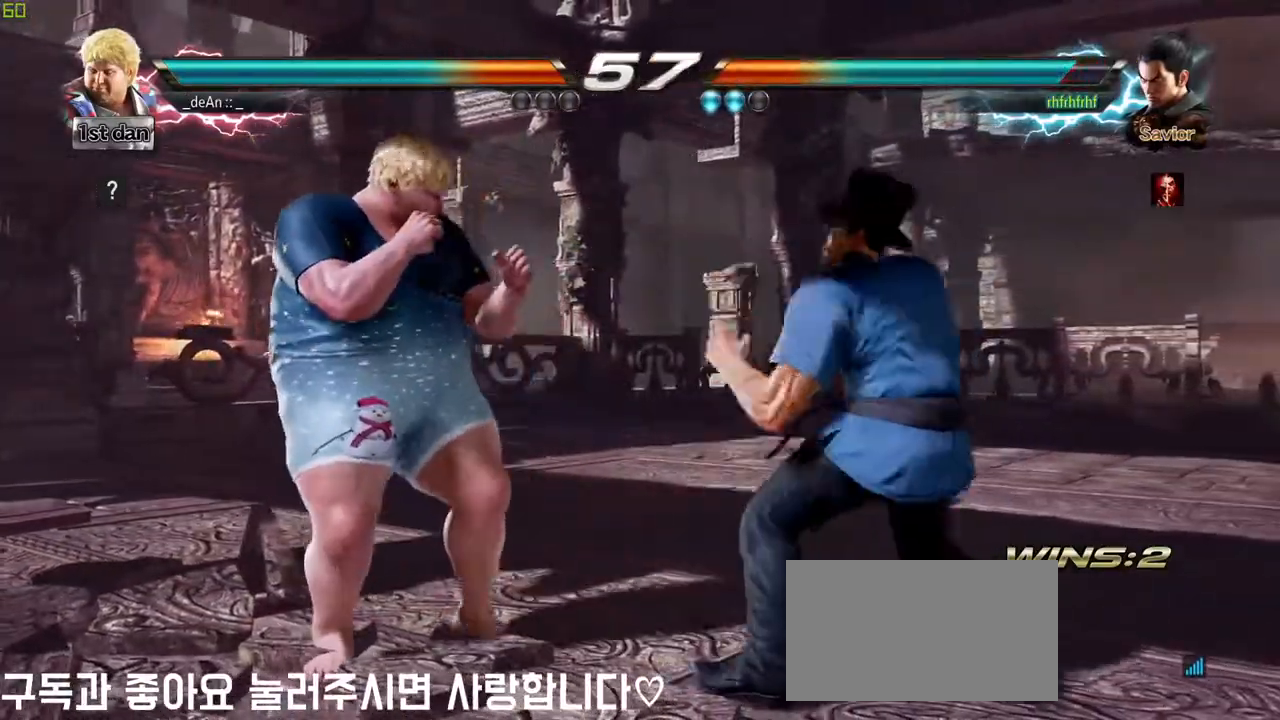
{"buttons": ["SQUARE"], "left_stick": "center", "events": [[167, "left_stick", "center"], [317, "SQUARE", "down"]]}
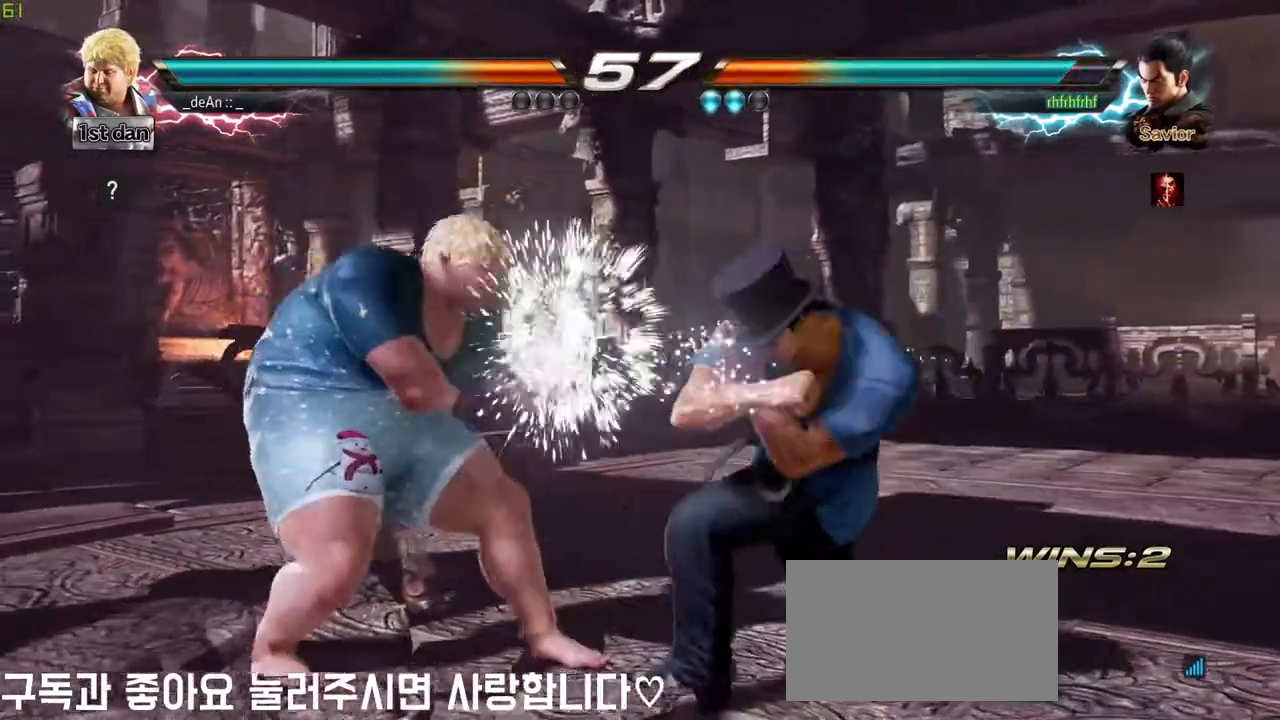
{"buttons": [], "left_stick": "center", "events": [[50, "SQUARE", "up"], [217, "SQUARE", "down"], [367, "SQUARE", "up"]]}
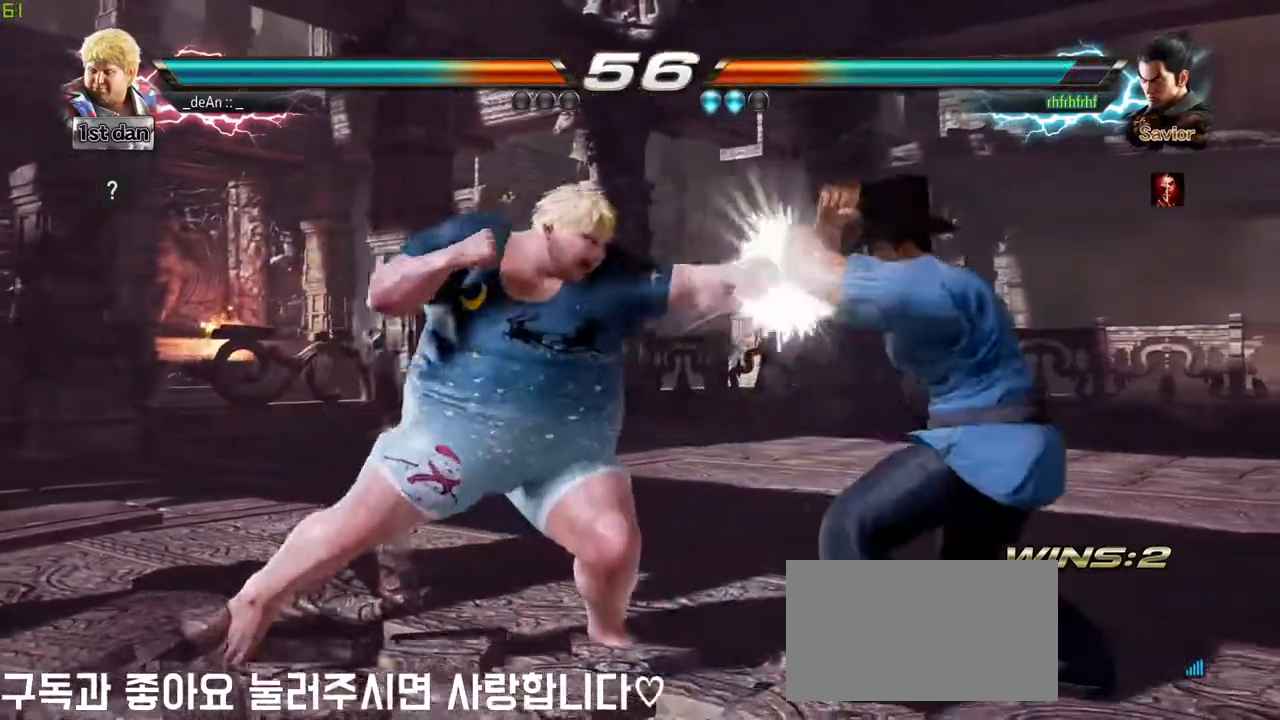
{"buttons": [], "left_stick": "left", "events": [[50, "left_stick", "left"], [133, "TRIANGLE", "down"], [200, "TRIANGLE", "up"], [283, "TRIANGLE", "down"], [400, "TRIANGLE", "up"]]}
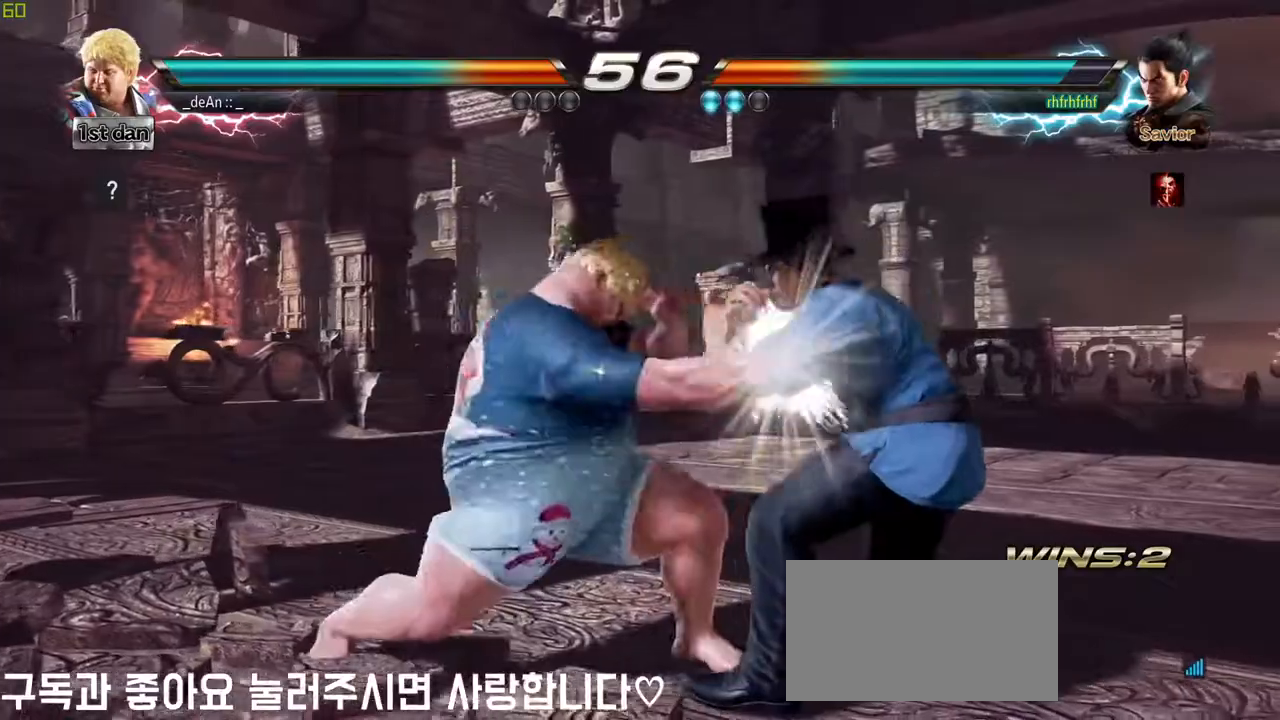
{"buttons": [], "left_stick": "left", "events": [[250, "CIRCLE", "down"], [383, "CIRCLE", "up"]]}